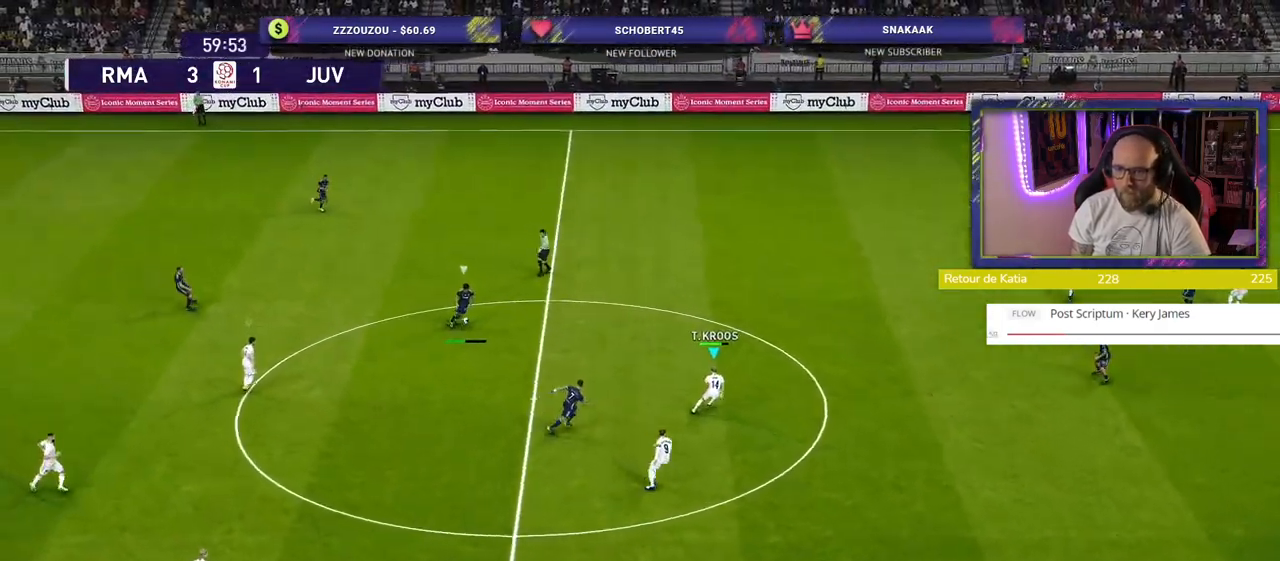
Gameplay with a controller (PlayStation layout); each line is a JSON object with the inputs held at the frame after it. "events" lists button and stick changes between this image and that frame as [ms after this image, input, new state], when the widget could be followed in between.
{"buttons": ["R2"], "left_stick": "up-right", "right_stick": "center", "events": []}
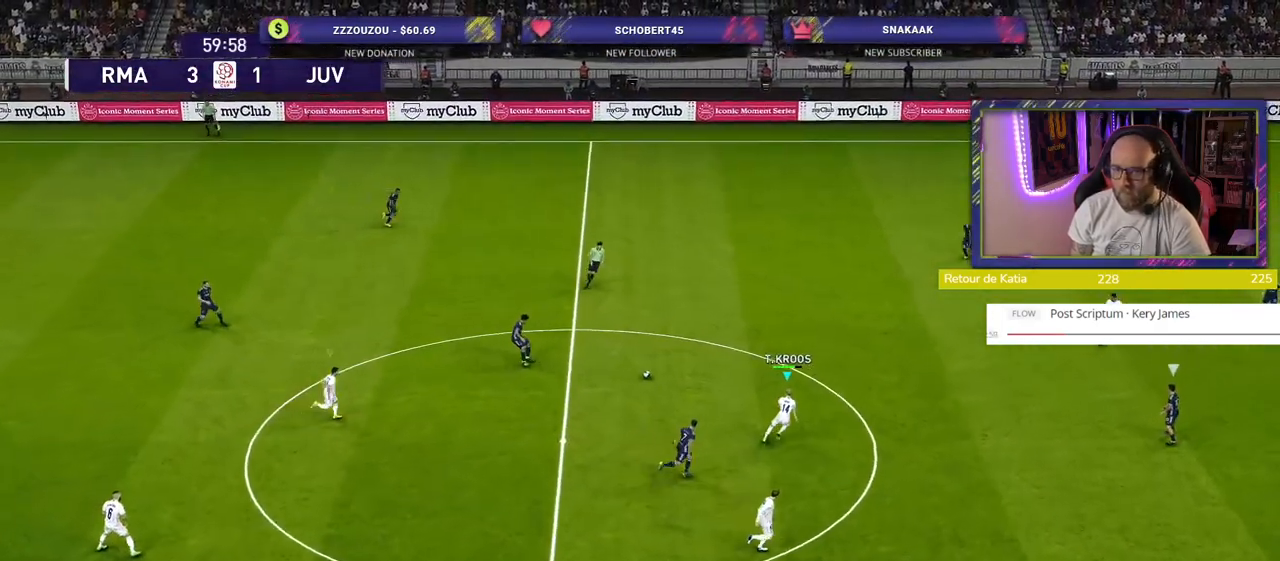
{"buttons": ["R2"], "left_stick": "down-right", "right_stick": "center", "events": [[400, "left_stick", "right"], [500, "left_stick", "down-right"]]}
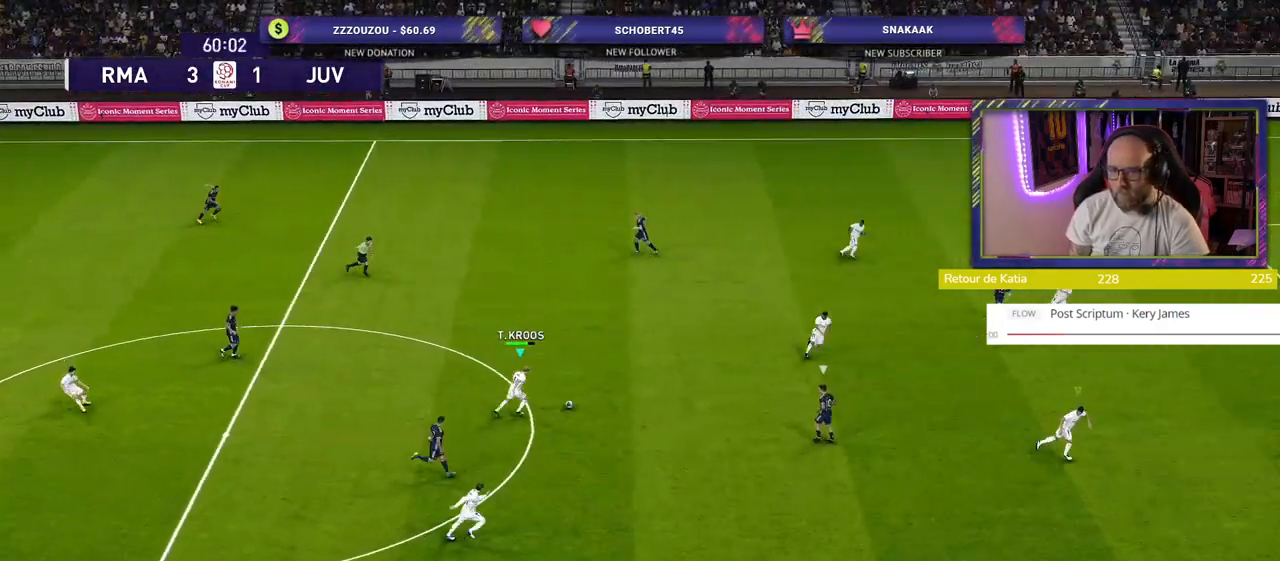
{"buttons": ["R2"], "left_stick": "down-right", "right_stick": "center", "events": [[160, "L1", "down"], [320, "L1", "up"]]}
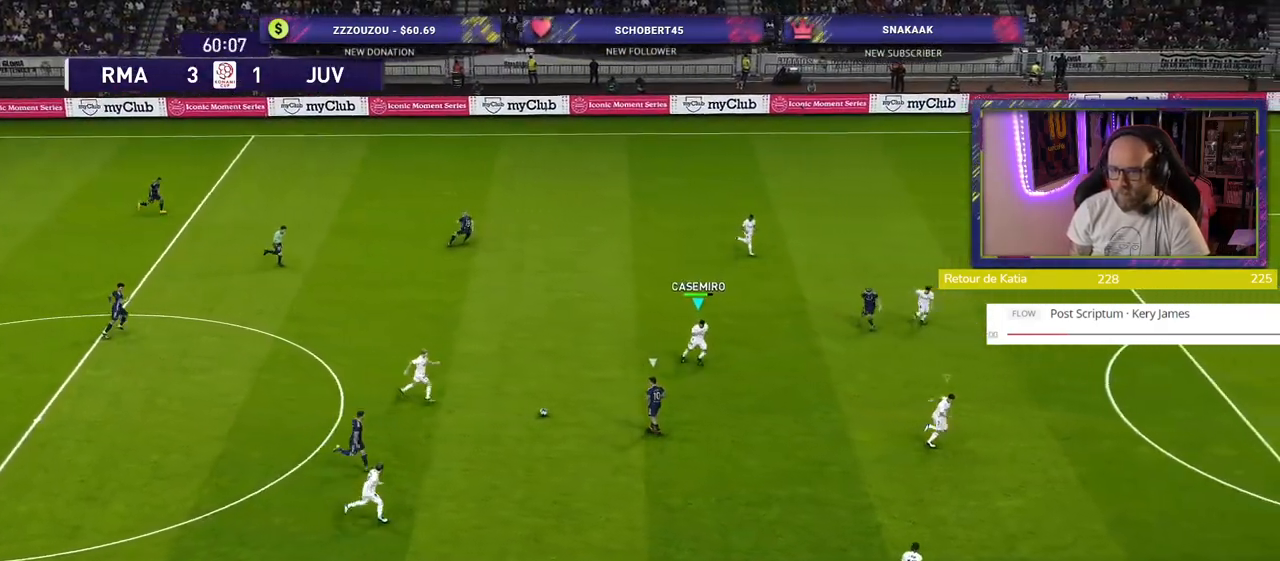
{"buttons": ["CROSS"], "left_stick": "down-right", "right_stick": "center", "events": [[240, "left_stick", "down"], [360, "CROSS", "down"], [360, "R2", "up"], [420, "left_stick", "center"], [500, "left_stick", "down-right"]]}
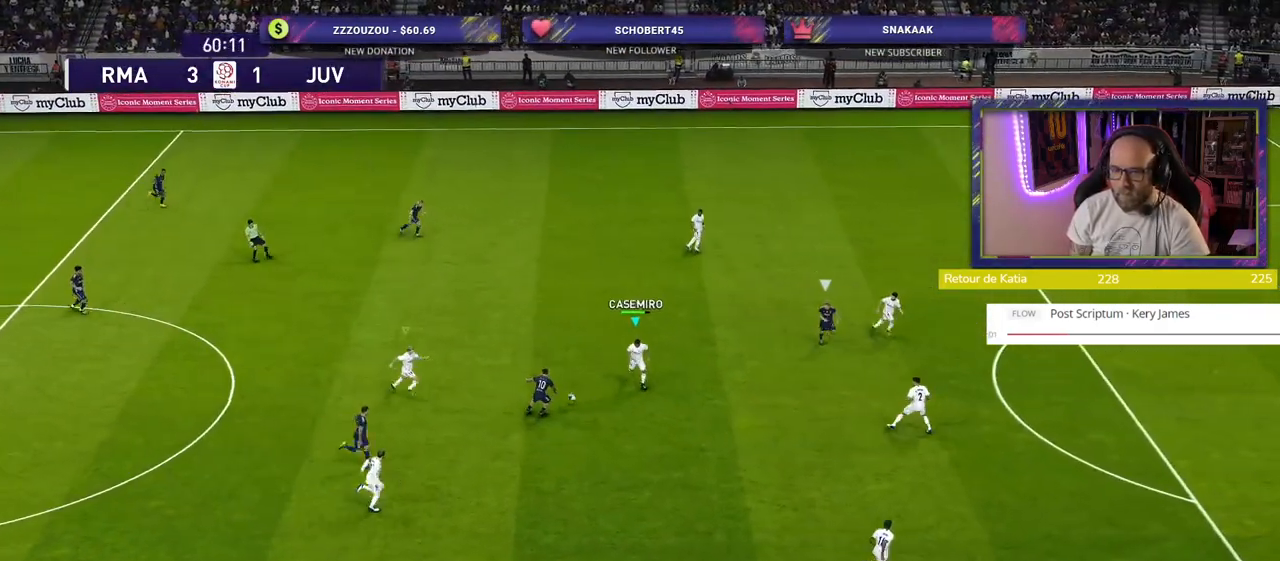
{"buttons": ["CROSS"], "left_stick": "up", "right_stick": "center", "events": [[500, "left_stick", "up"]]}
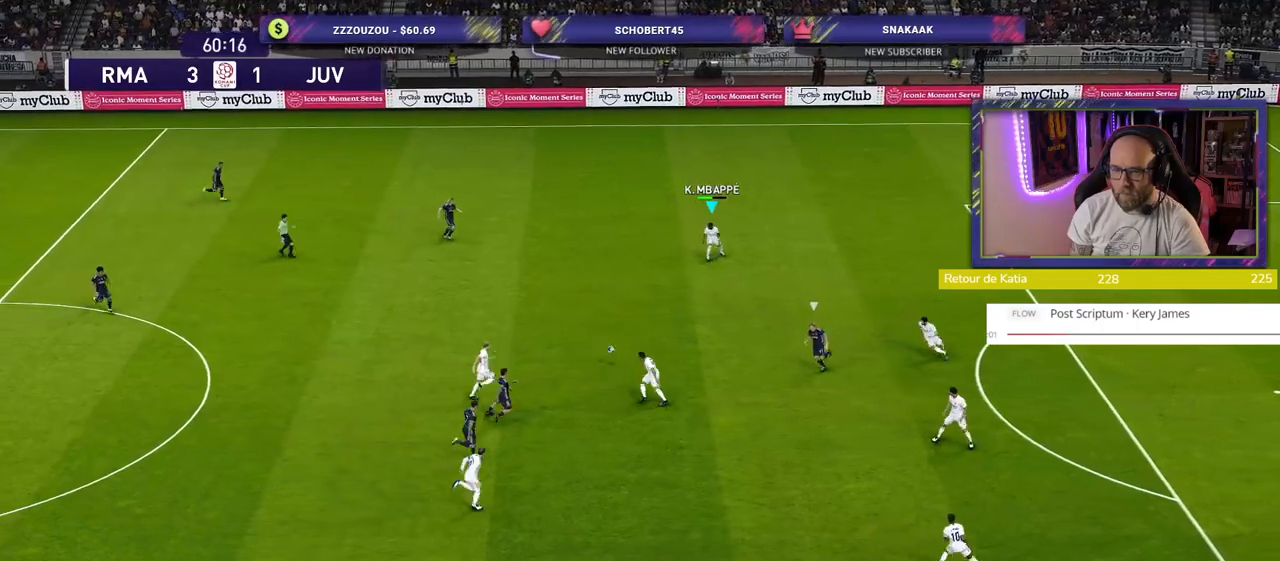
{"buttons": [], "left_stick": "down-left", "right_stick": "center", "events": [[20, "CROSS", "up"], [200, "left_stick", "left"], [260, "left_stick", "down-left"]]}
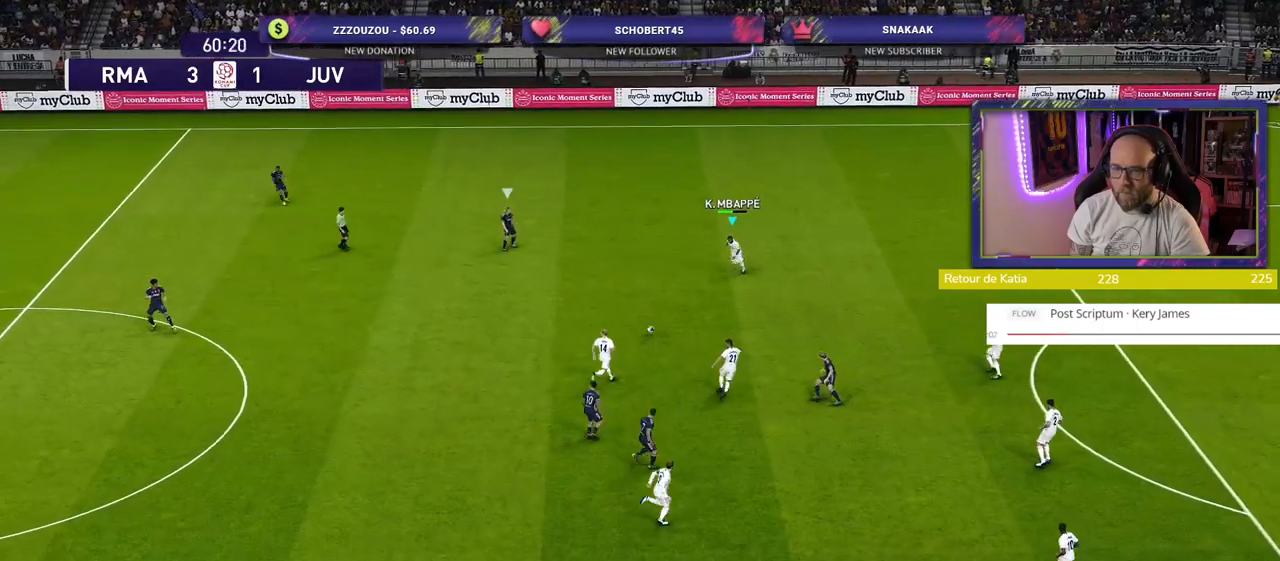
{"buttons": [], "left_stick": "down-left", "right_stick": "center", "events": [[60, "CROSS", "down"], [280, "CROSS", "up"]]}
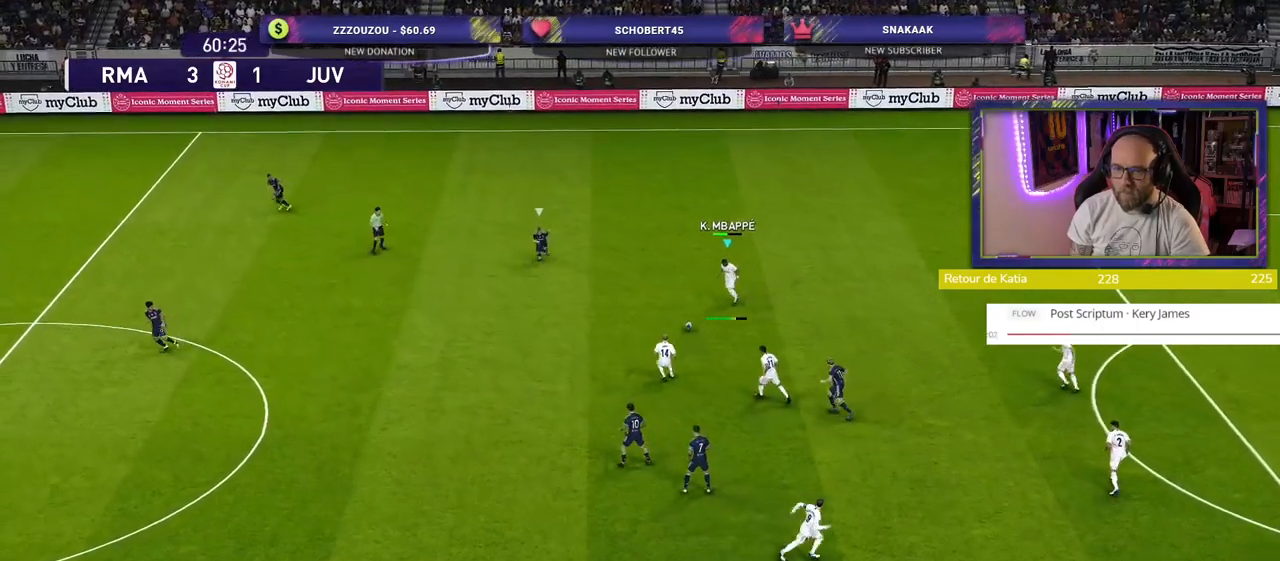
{"buttons": [], "left_stick": "center", "right_stick": "center", "events": [[180, "left_stick", "center"]]}
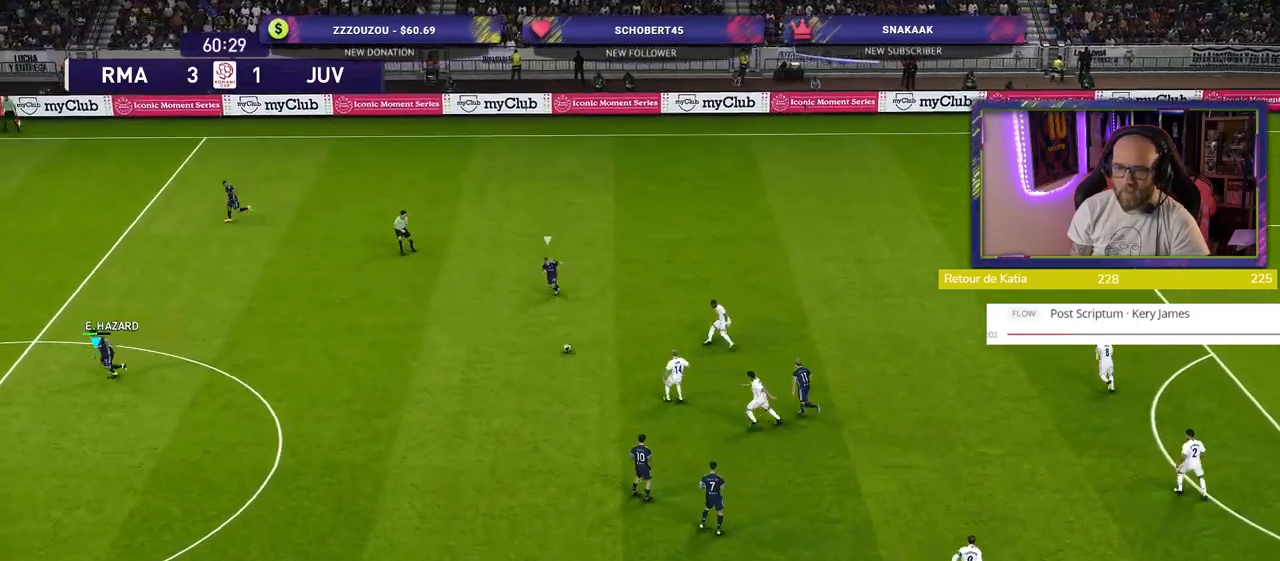
{"buttons": [], "left_stick": "down-right", "right_stick": "center", "events": [[40, "left_stick", "right"], [360, "left_stick", "down-right"]]}
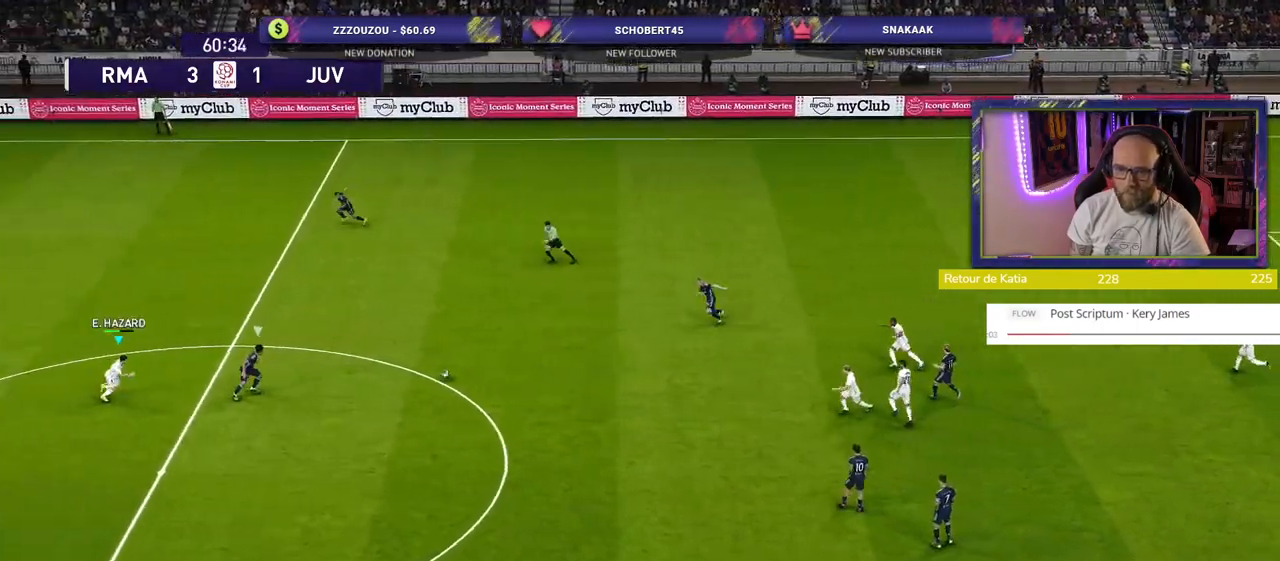
{"buttons": [], "left_stick": "down-right", "right_stick": "center", "events": []}
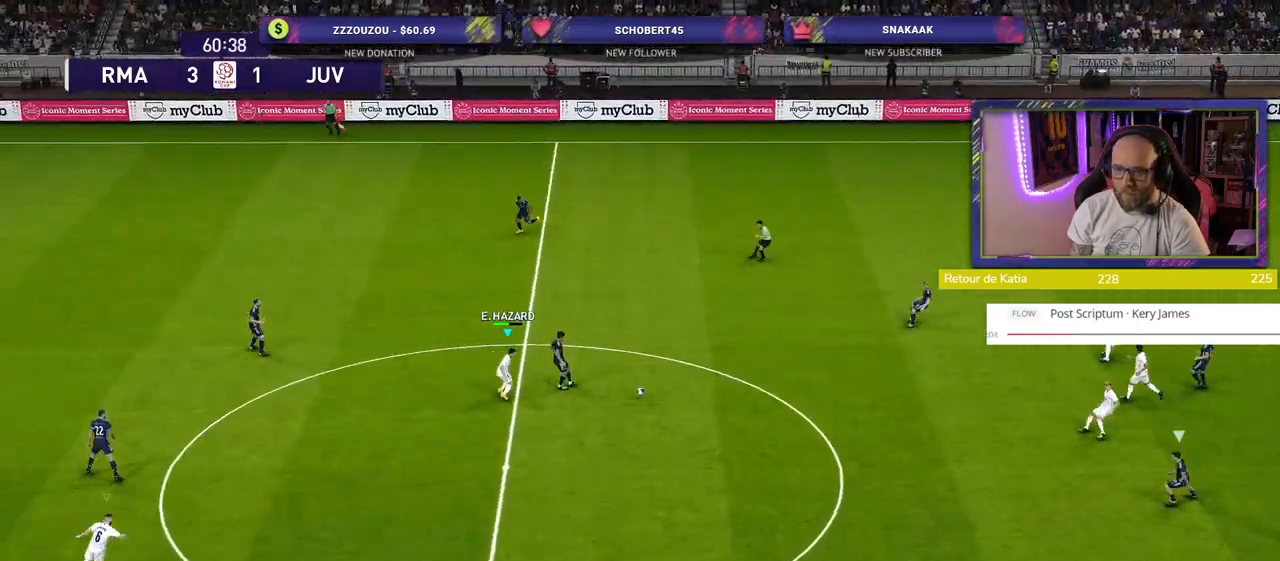
{"buttons": ["R2"], "left_stick": "down-left", "right_stick": "center", "events": [[160, "L1", "down"], [200, "left_stick", "down-left"], [320, "L1", "up"], [380, "R2", "down"]]}
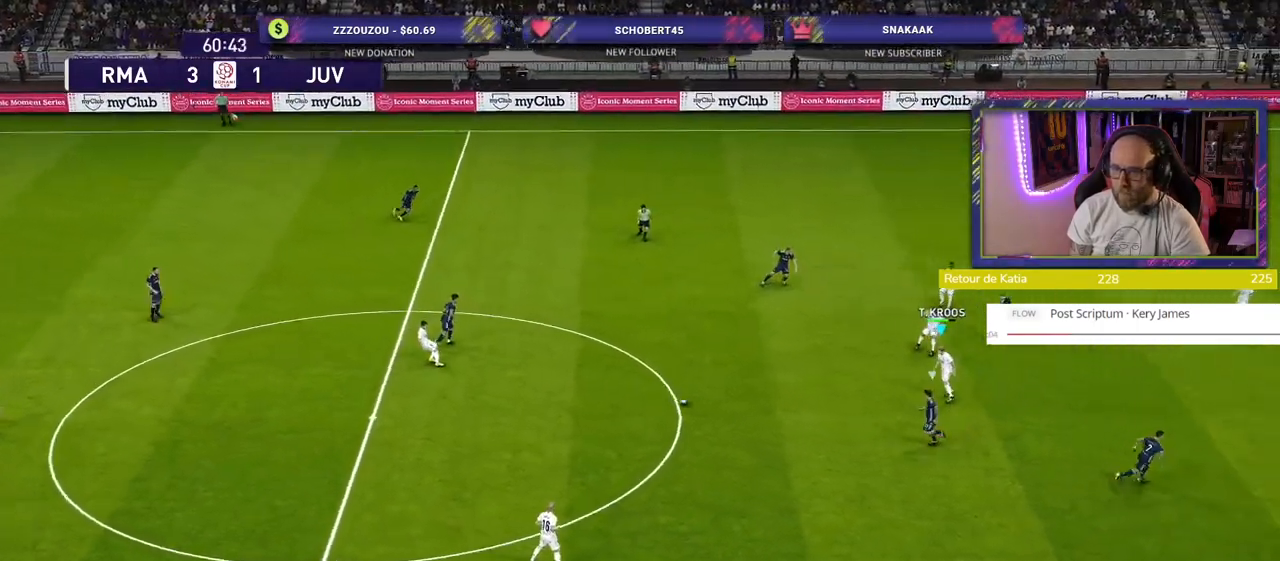
{"buttons": ["R2"], "left_stick": "down", "right_stick": "center", "events": [[40, "left_stick", "down"]]}
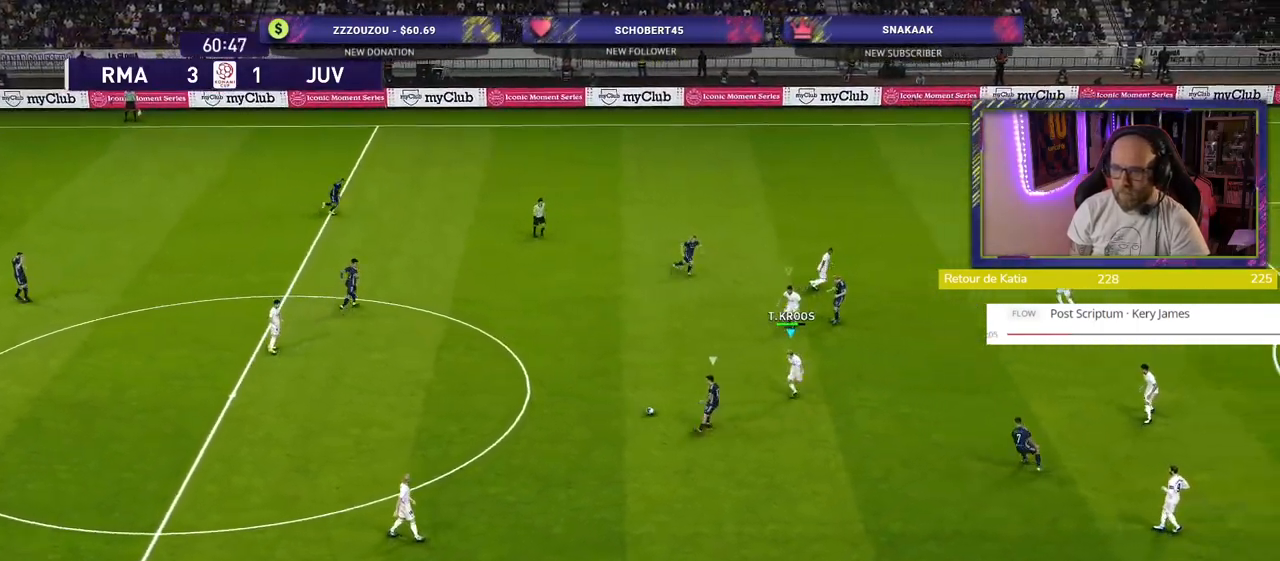
{"buttons": ["CROSS"], "left_stick": "center", "right_stick": "center", "events": [[300, "CROSS", "down"], [340, "R2", "up"], [340, "left_stick", "center"]]}
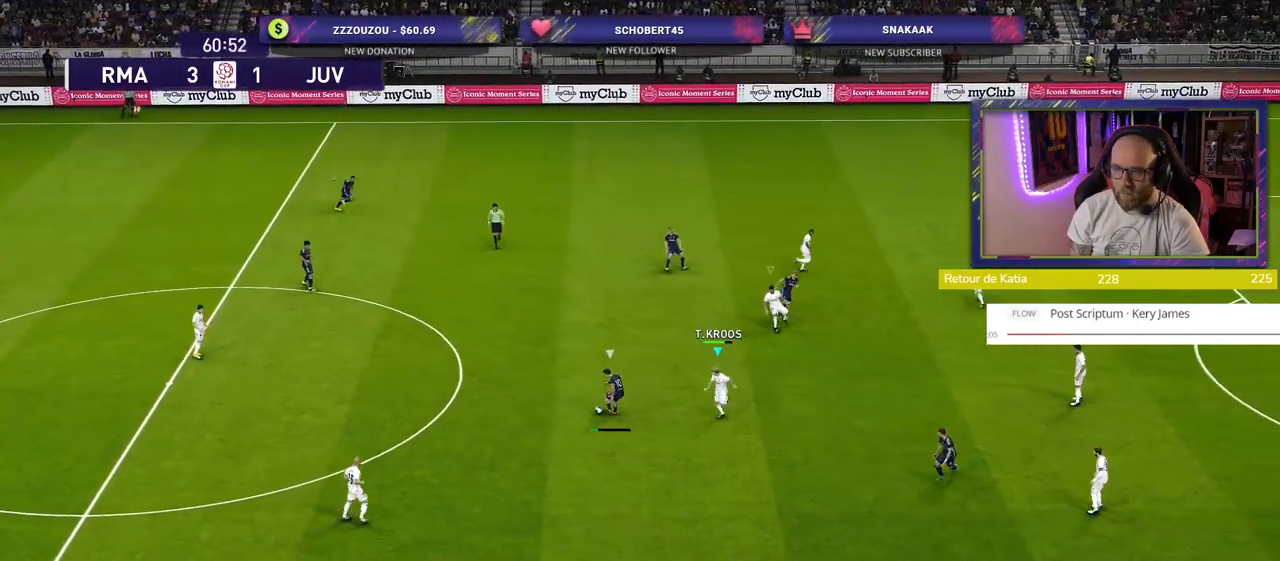
{"buttons": ["CROSS"], "left_stick": "center", "right_stick": "center", "events": []}
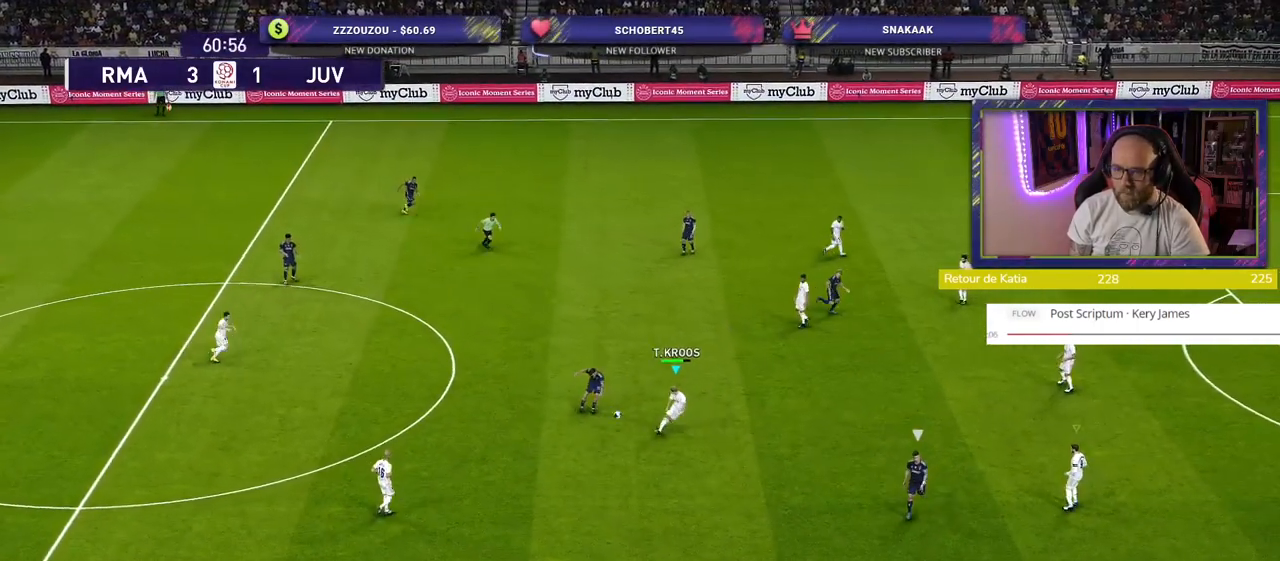
{"buttons": [], "left_stick": "down-left", "right_stick": "center", "events": [[140, "left_stick", "down-left"], [320, "left_stick", "down"], [340, "L1", "down"], [460, "CROSS", "up"], [460, "L1", "up"], [480, "left_stick", "down-left"]]}
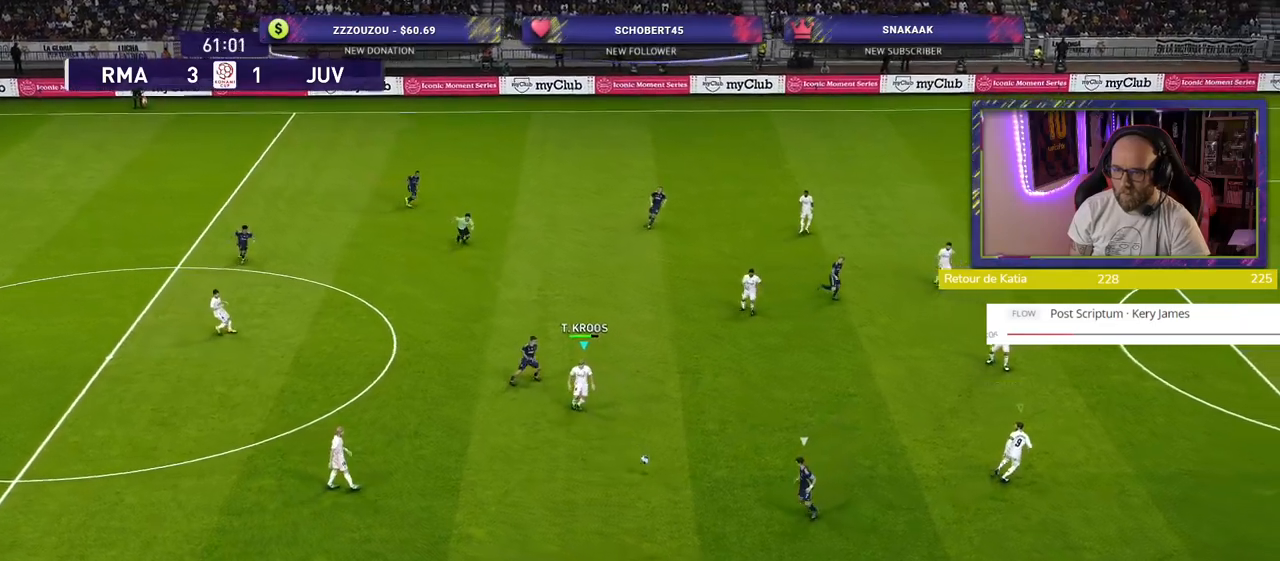
{"buttons": ["R2"], "left_stick": "up-left", "right_stick": "center", "events": [[100, "left_stick", "left"], [400, "left_stick", "up-left"], [480, "R2", "down"]]}
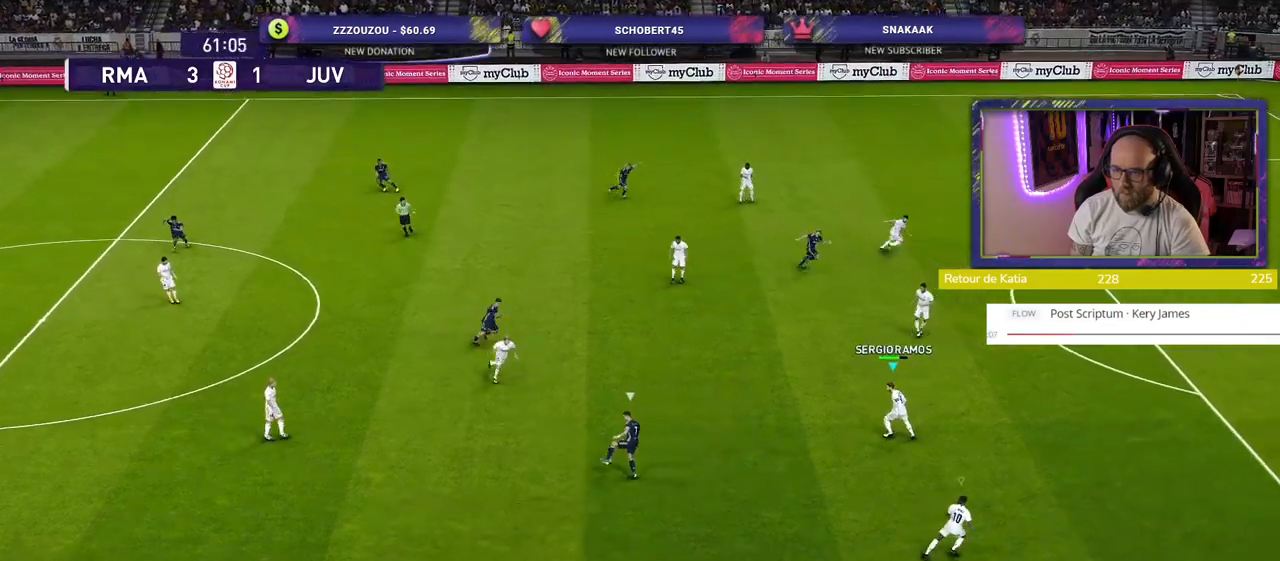
{"buttons": ["SQUARE", "L2", "R2"], "left_stick": "up", "right_stick": "center", "events": [[40, "L2", "down"], [400, "left_stick", "up"], [480, "SQUARE", "down"]]}
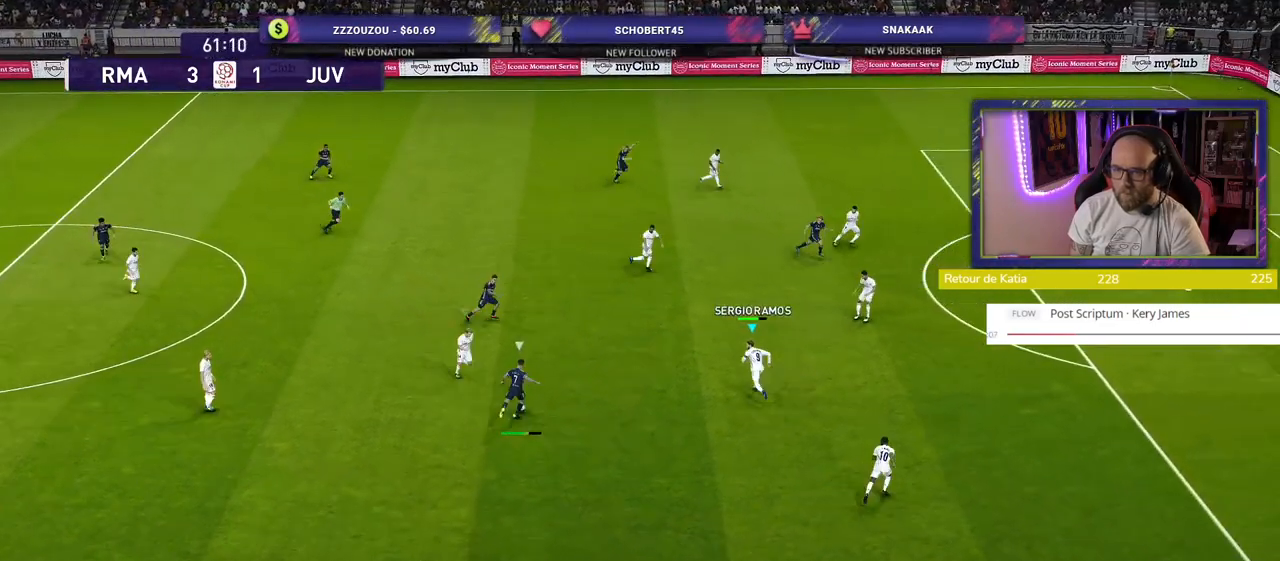
{"buttons": ["SQUARE", "L2", "R2"], "left_stick": "up-right", "right_stick": "center", "events": [[200, "left_stick", "up-right"]]}
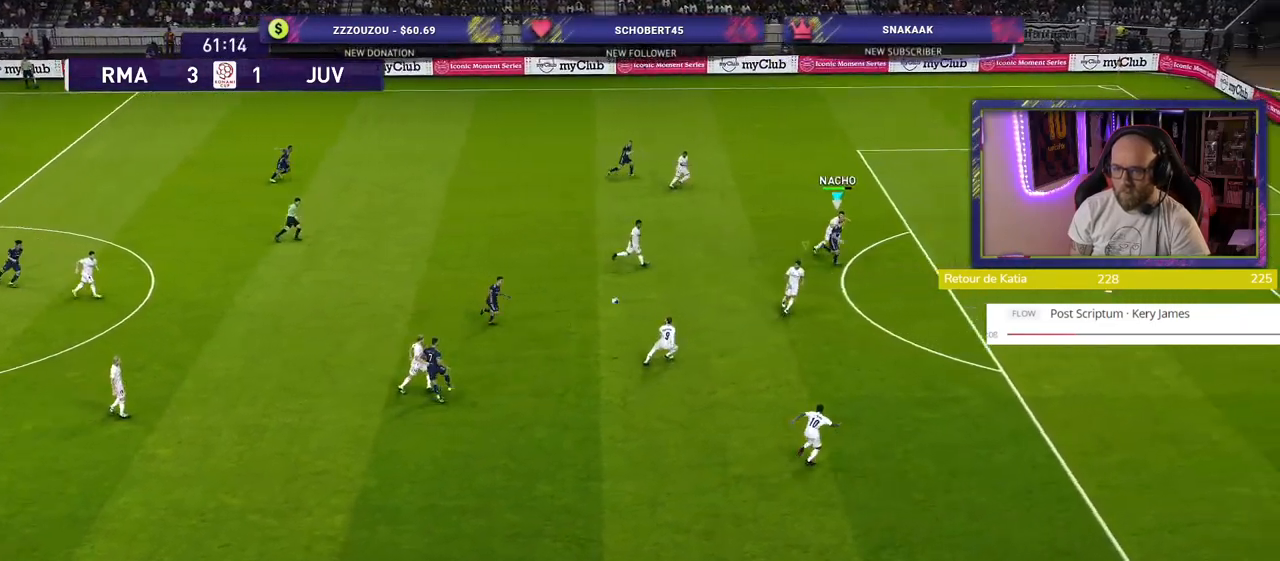
{"buttons": ["R2"], "left_stick": "right", "right_stick": "center", "events": [[100, "left_stick", "right"], [120, "SQUARE", "up"], [140, "L2", "up"]]}
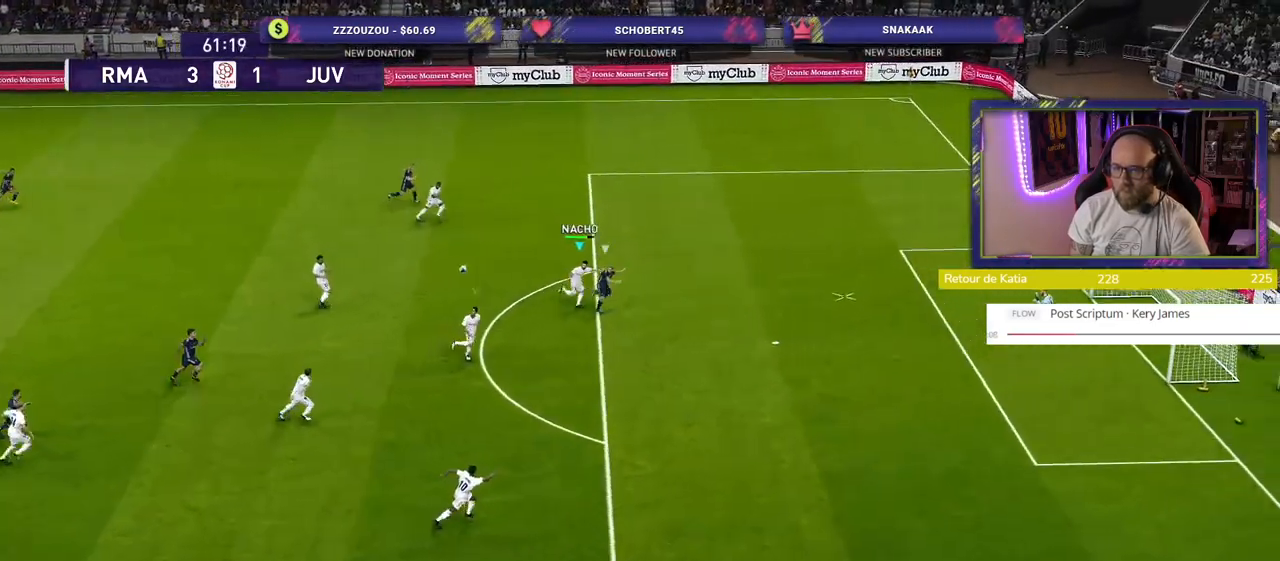
{"buttons": ["R2"], "left_stick": "right", "right_stick": "center", "events": []}
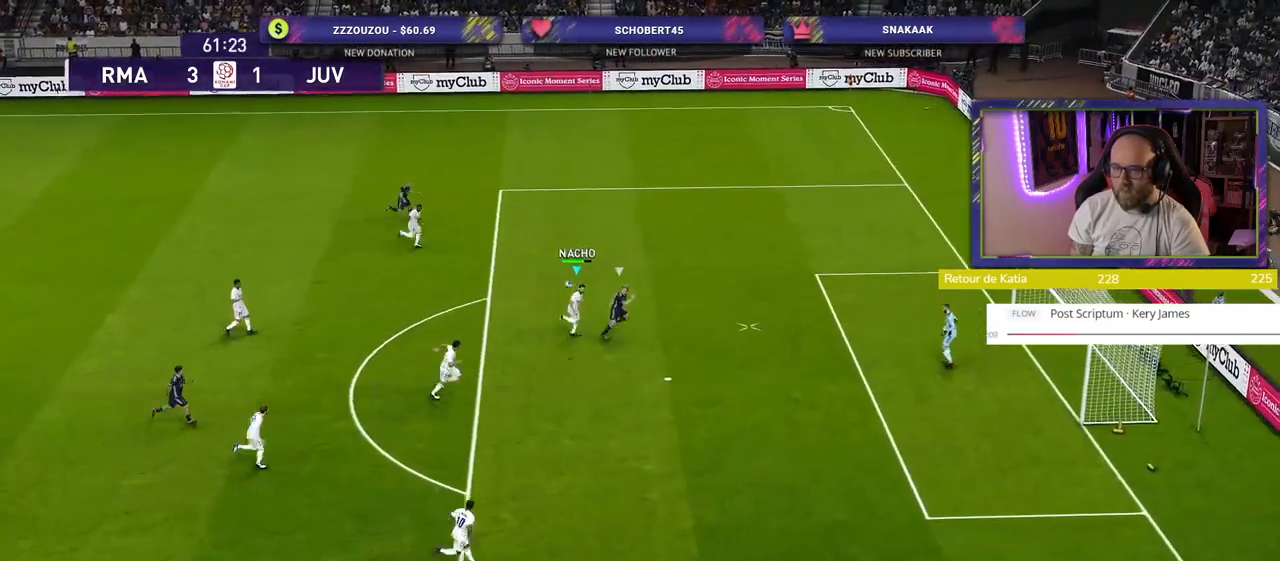
{"buttons": ["R2"], "left_stick": "right", "right_stick": "center", "events": []}
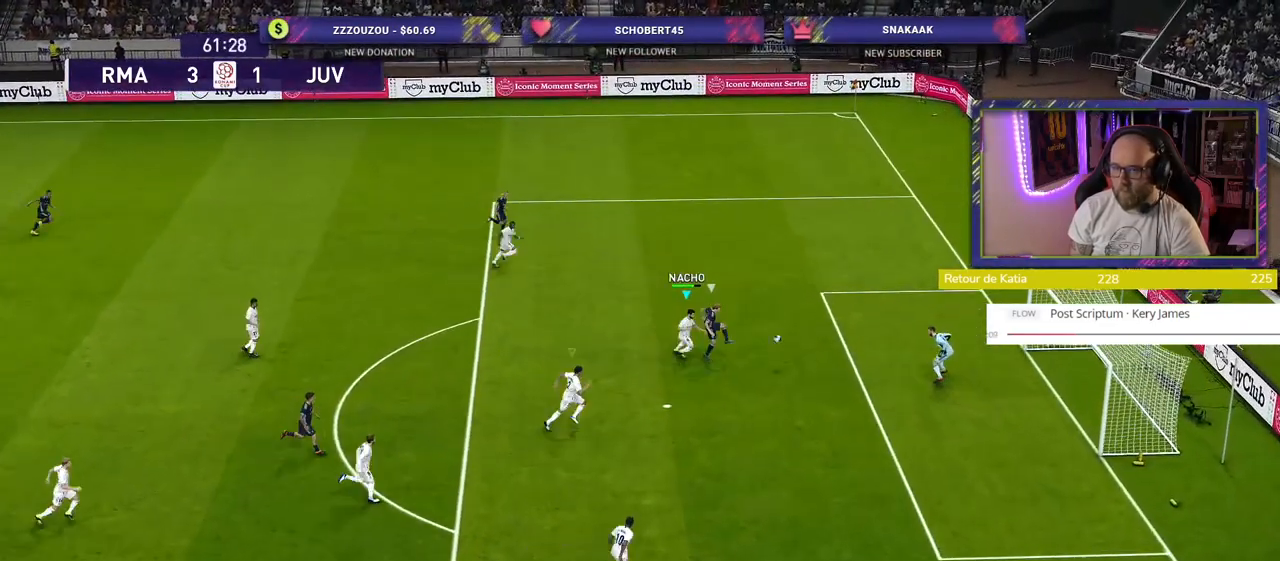
{"buttons": ["R2"], "left_stick": "center", "right_stick": "center", "events": [[180, "left_stick", "center"]]}
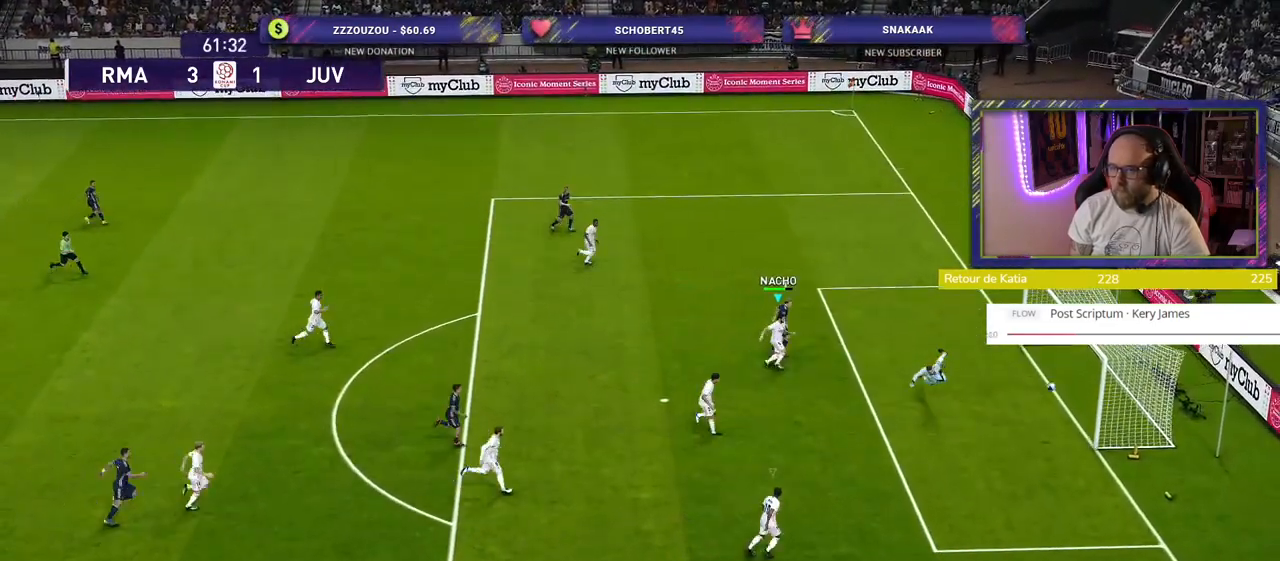
{"buttons": [], "left_stick": "center", "right_stick": "center", "events": [[500, "R2", "up"]]}